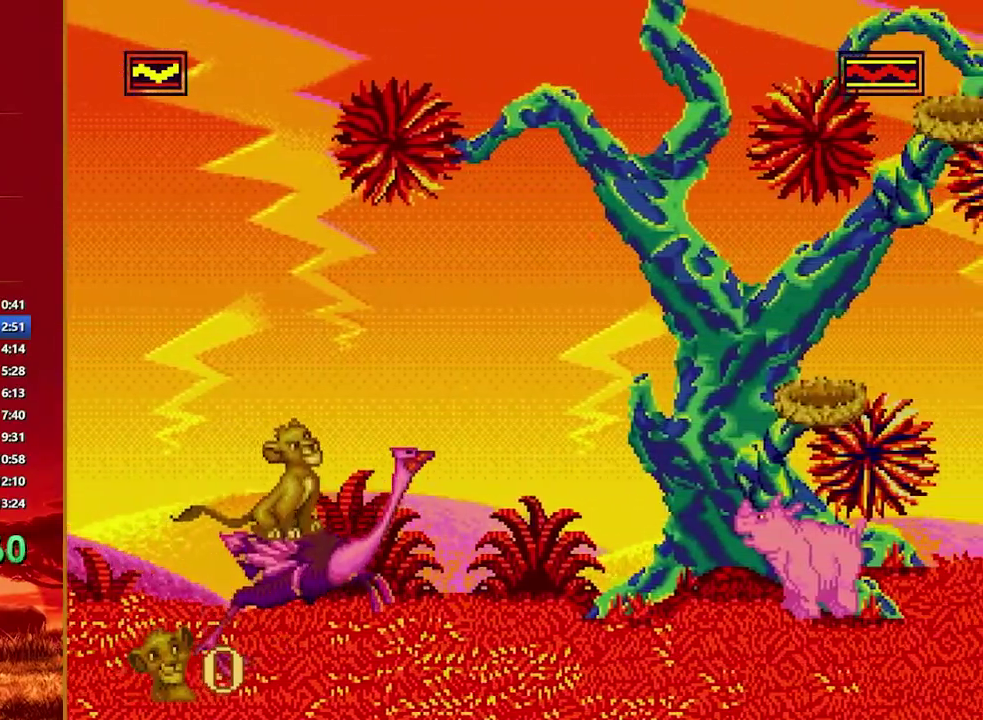
Gameplay with a controller; each line is a JSON object with the inputs held at the frame after it. "events" lists button and stick changes between this image and that frame as [ms after this image, input, new state], when the widget could be followed in between. Not read: DPAD_RIGHT L3 R3.
{"buttons": ["B"], "events": [[340, "B", "down"]]}
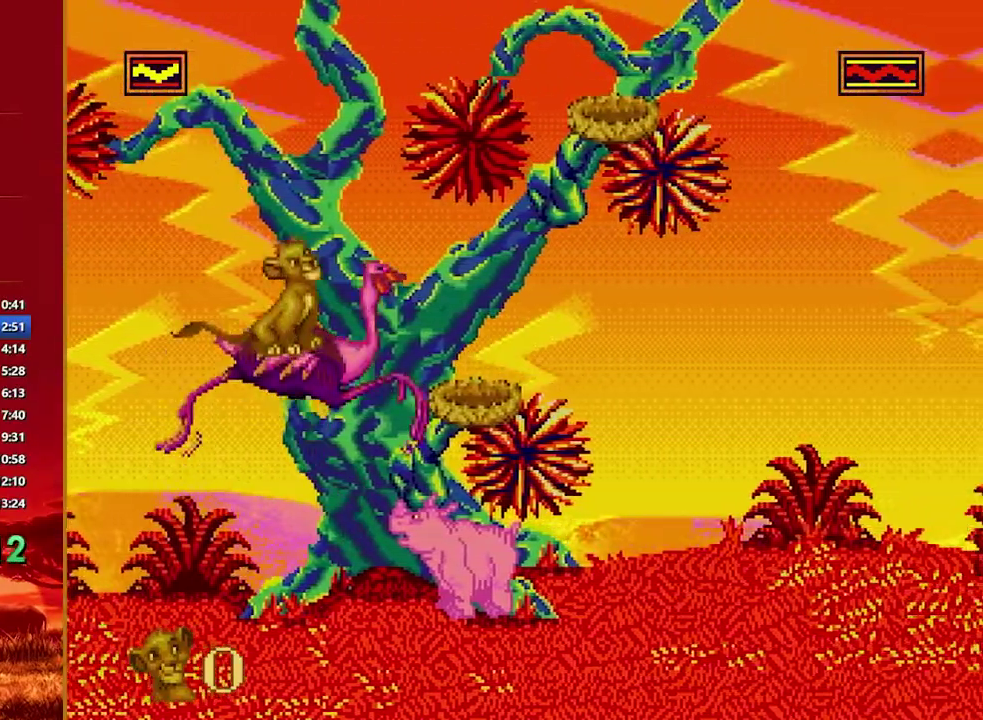
{"buttons": [], "events": [[140, "B", "up"], [200, "B", "down"], [340, "B", "up"]]}
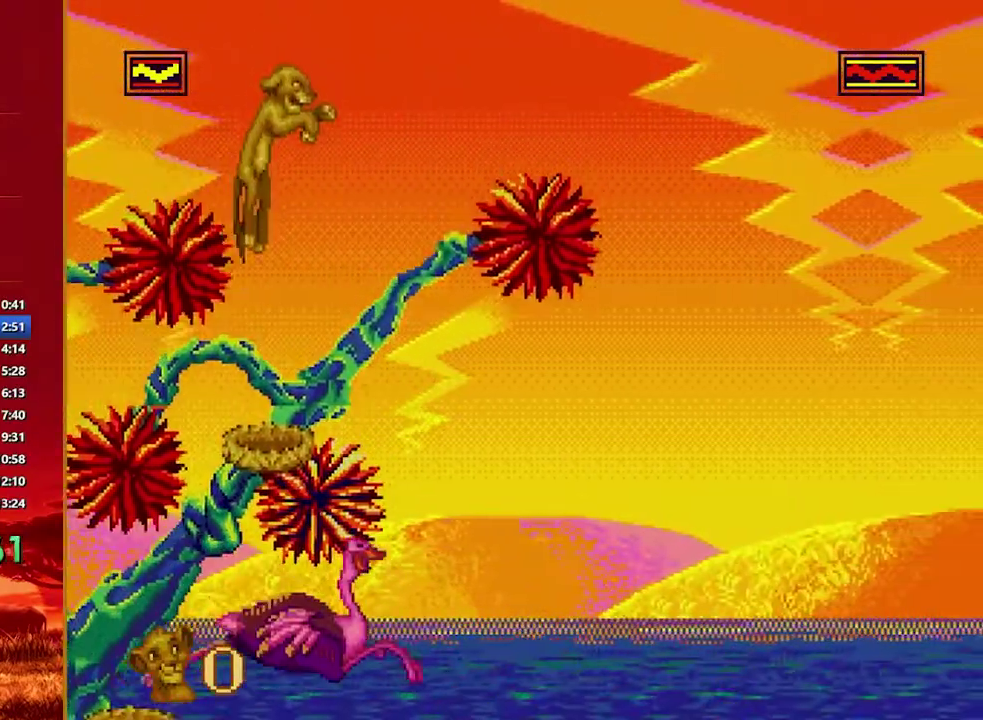
{"buttons": [], "events": []}
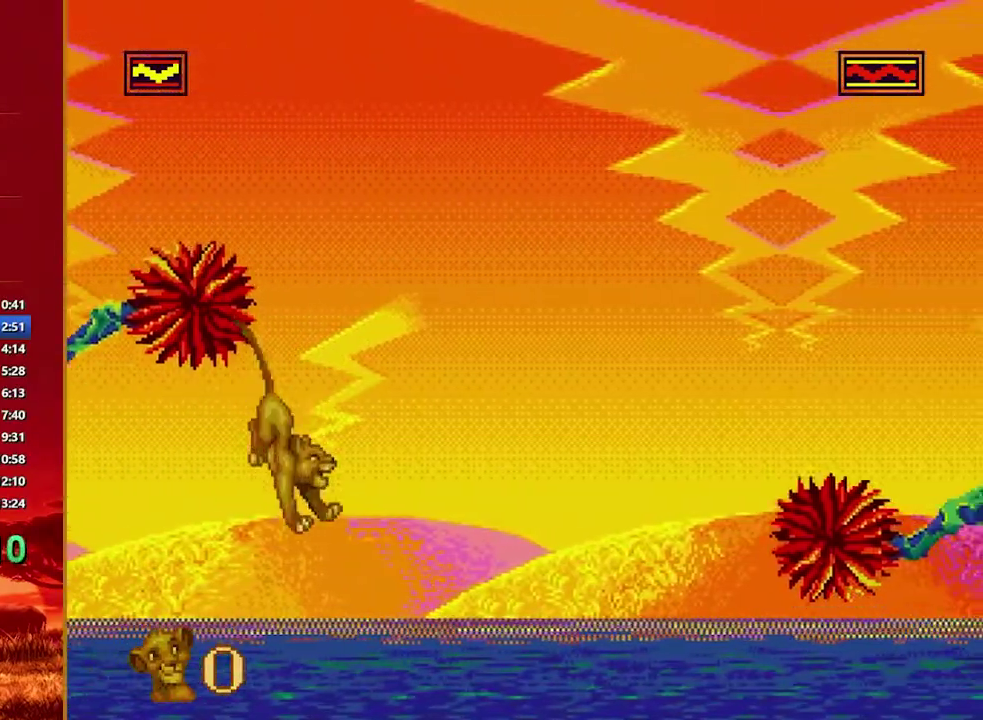
{"buttons": [], "events": []}
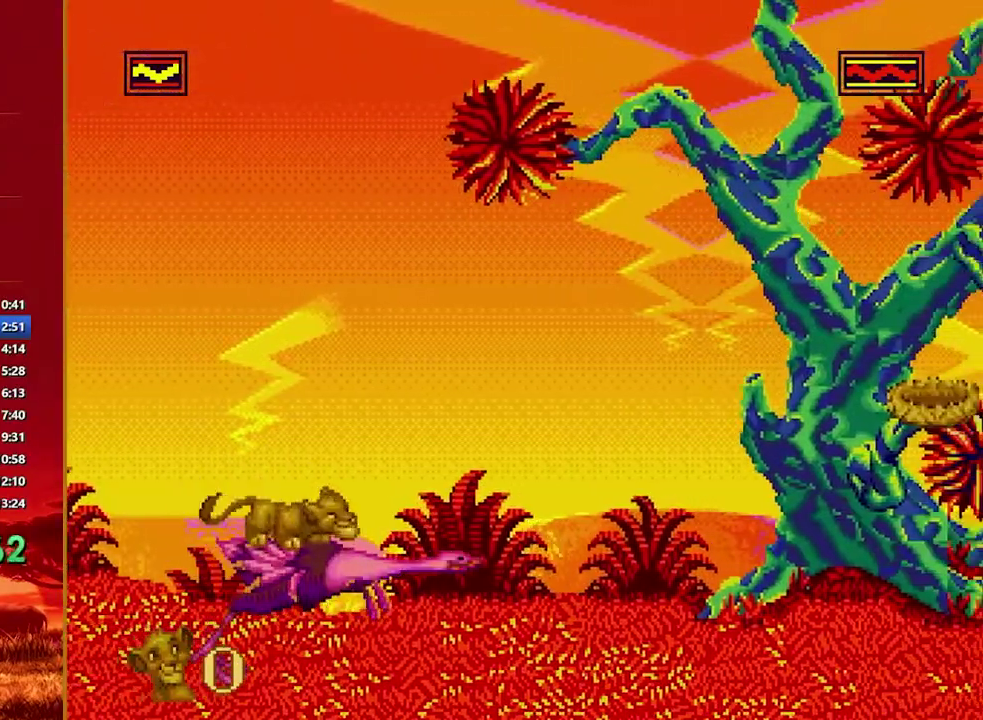
{"buttons": [], "events": []}
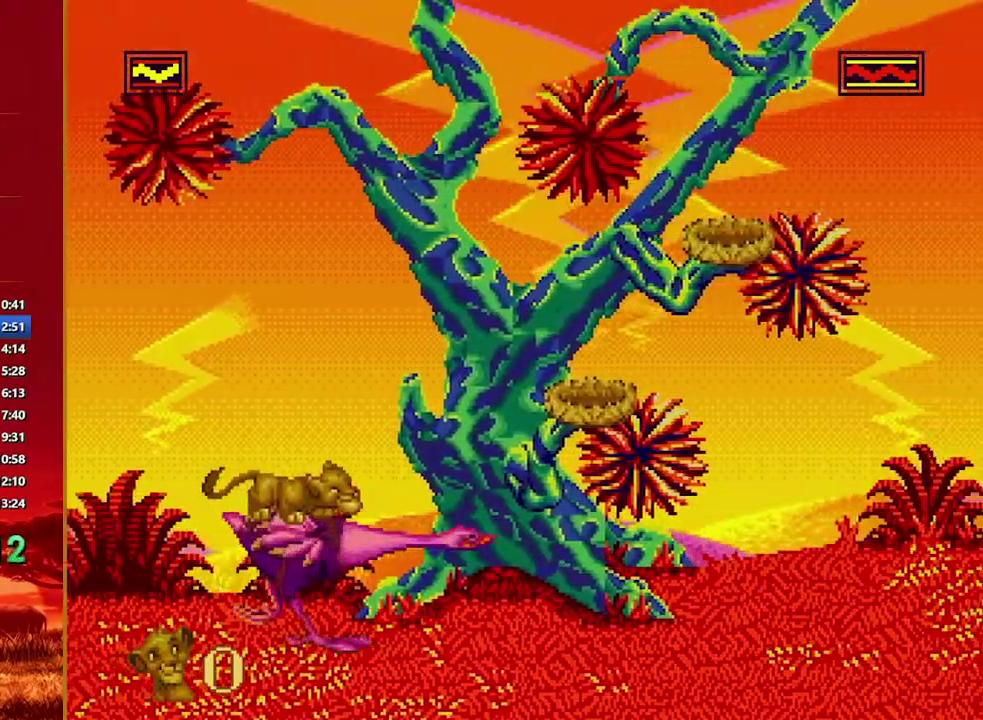
{"buttons": [], "events": []}
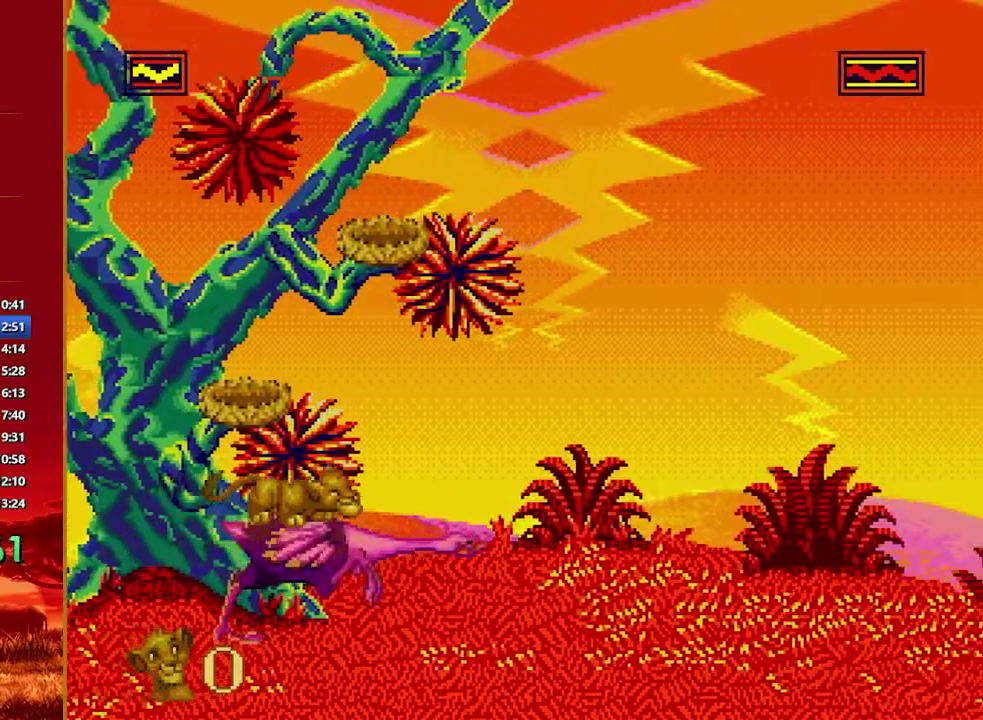
{"buttons": [], "events": []}
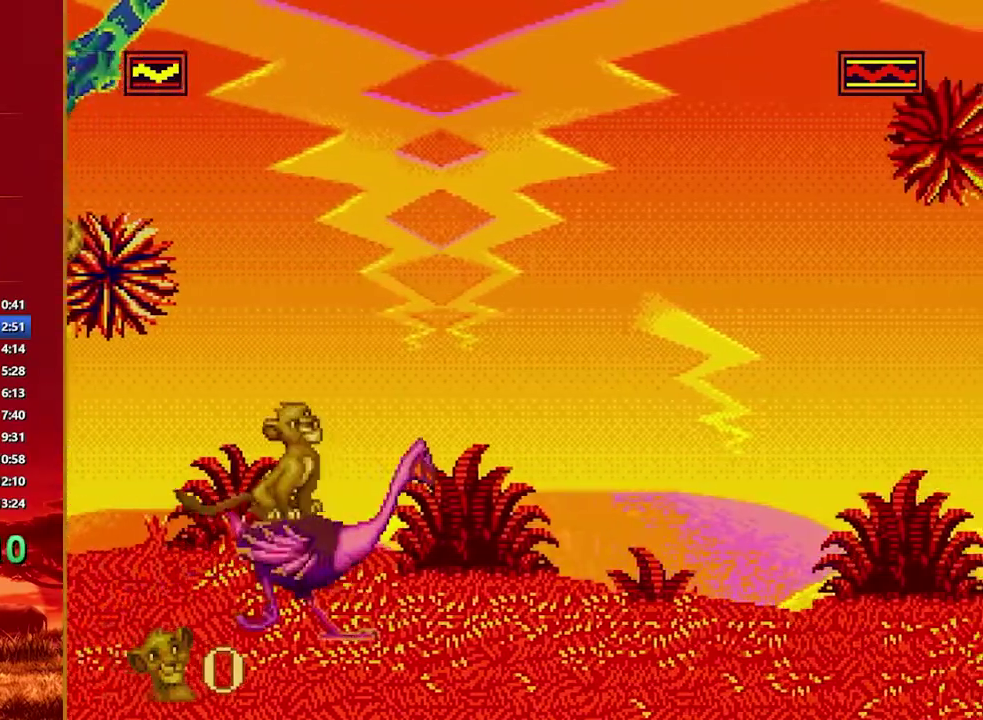
{"buttons": [], "events": []}
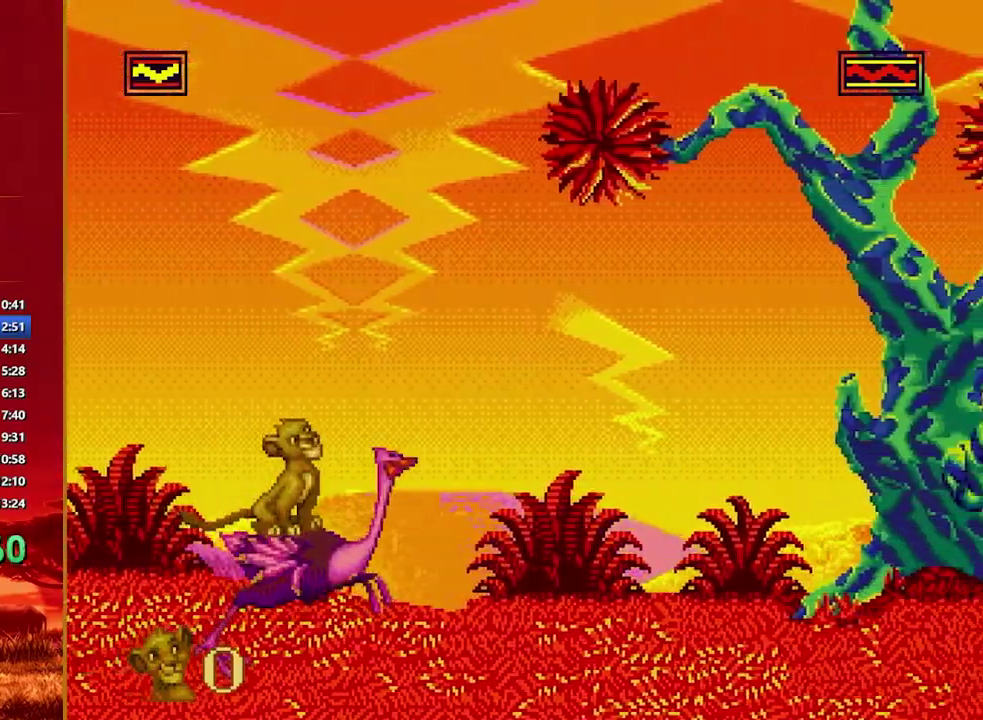
{"buttons": [], "events": []}
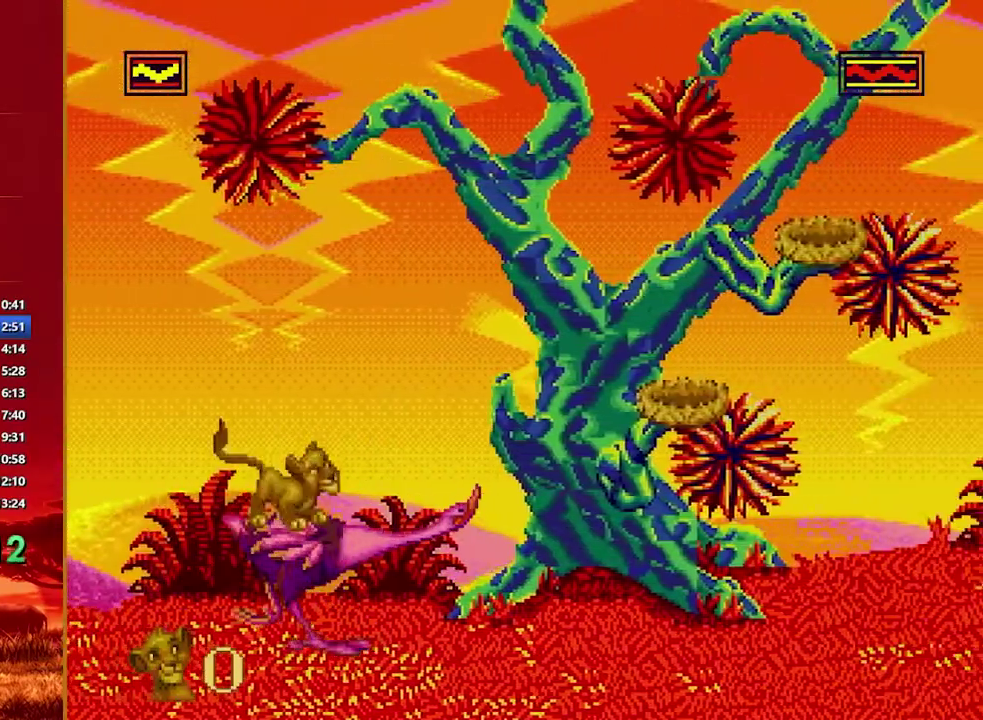
{"buttons": [], "events": []}
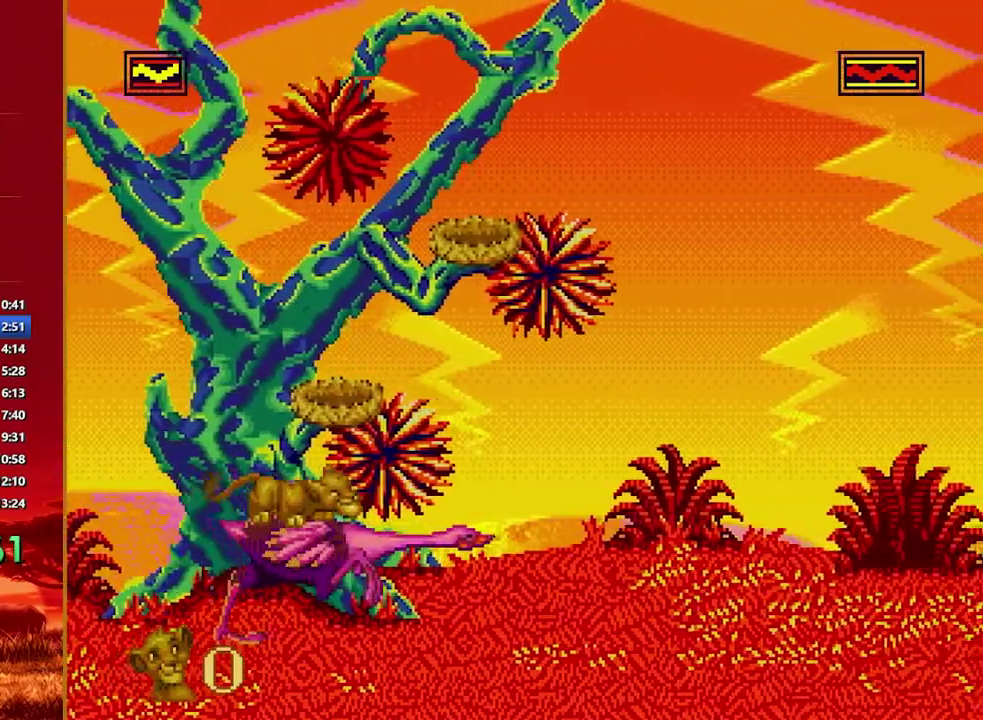
{"buttons": [], "events": []}
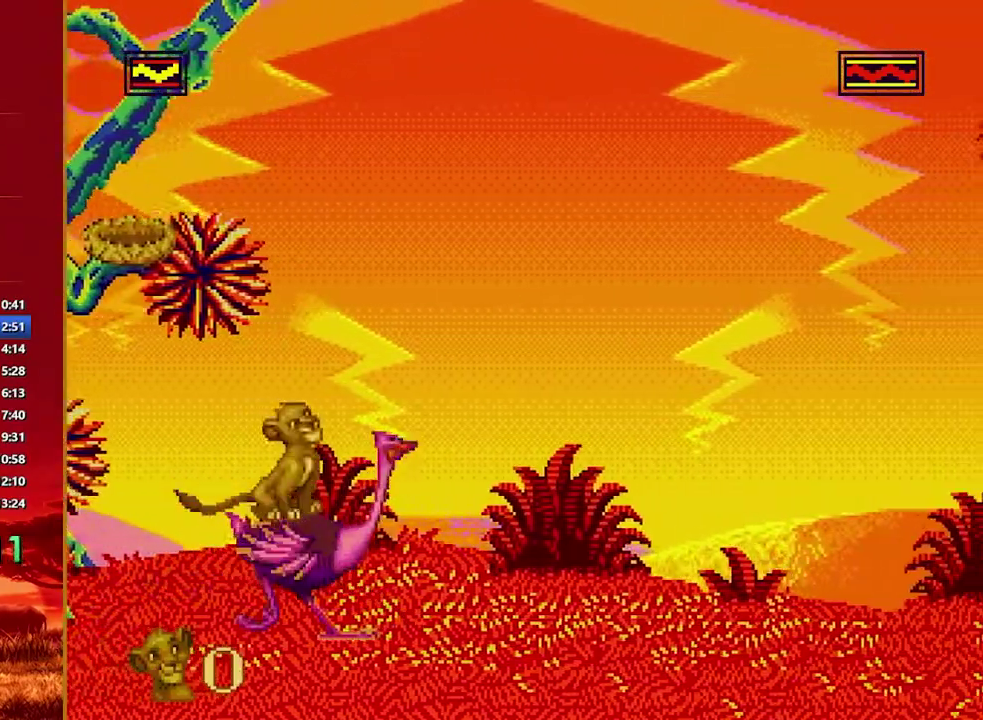
{"buttons": [], "events": []}
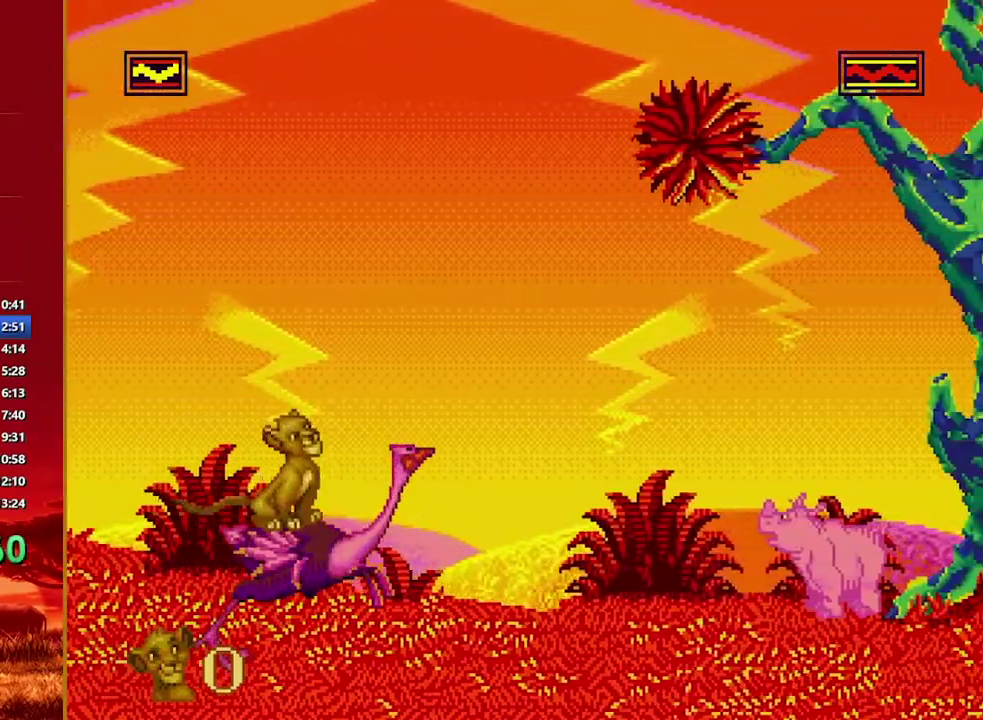
{"buttons": ["B"], "events": [[360, "B", "down"]]}
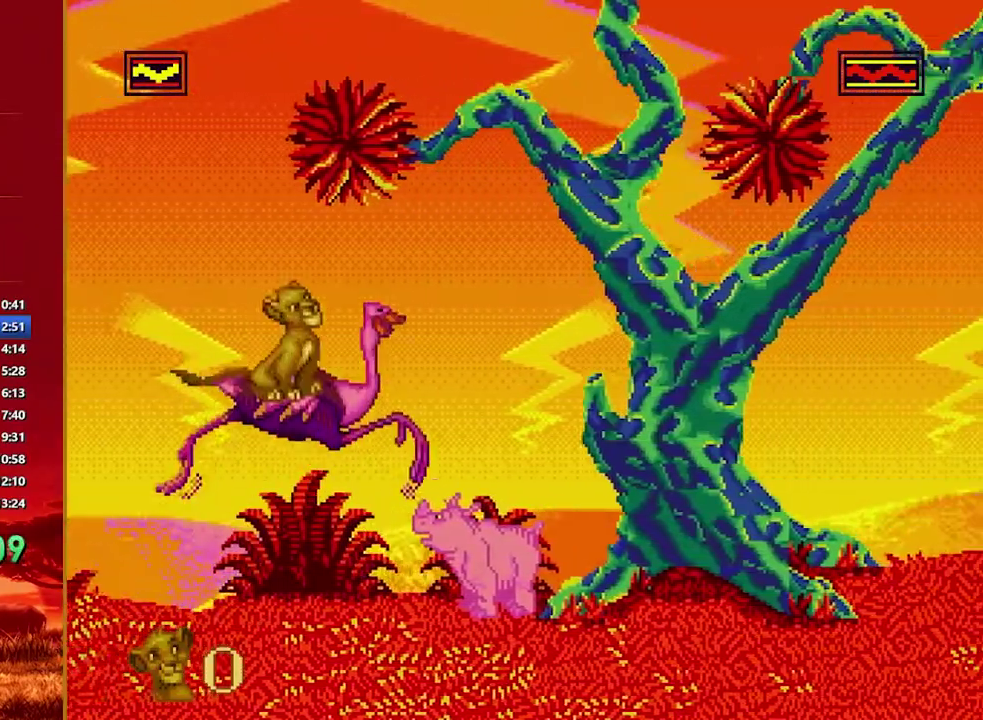
{"buttons": [], "events": [[20, "B", "up"]]}
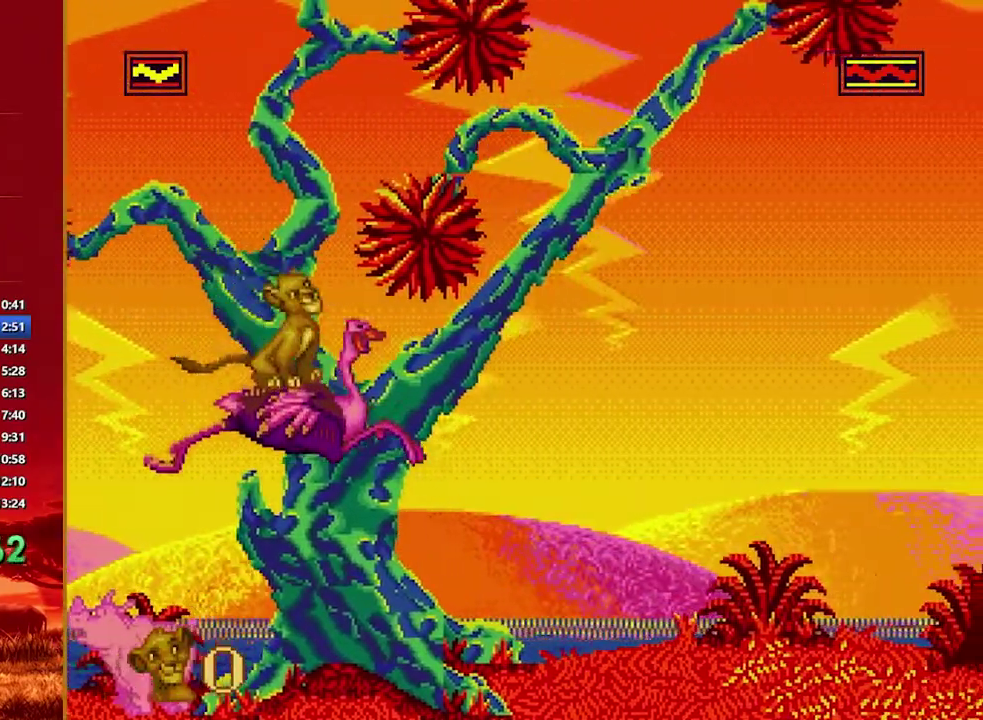
{"buttons": [], "events": []}
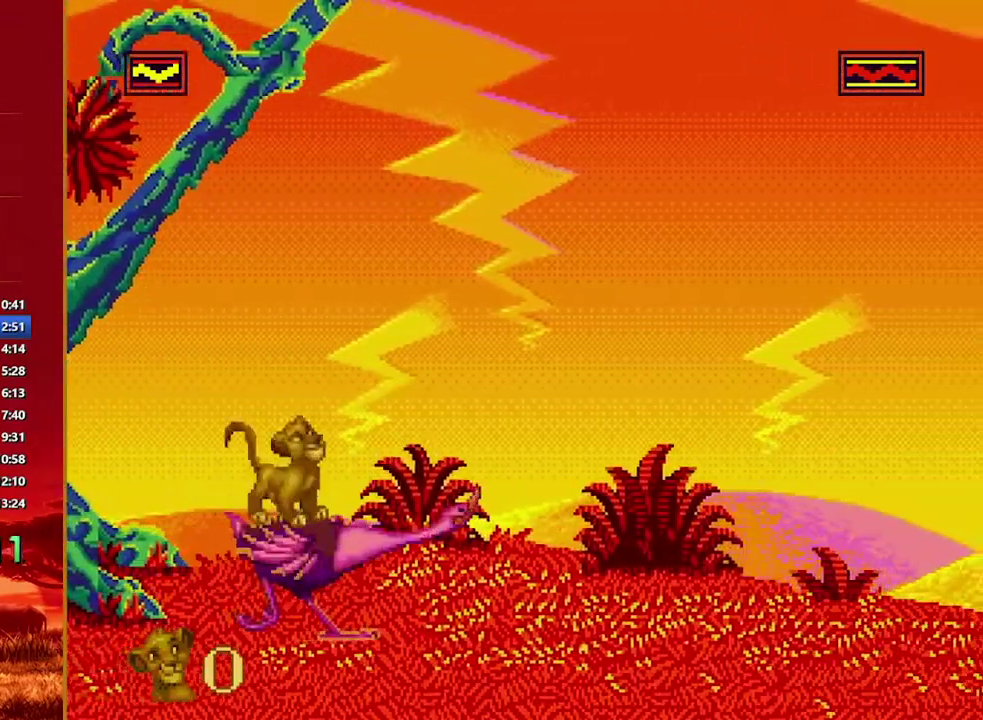
{"buttons": [], "events": []}
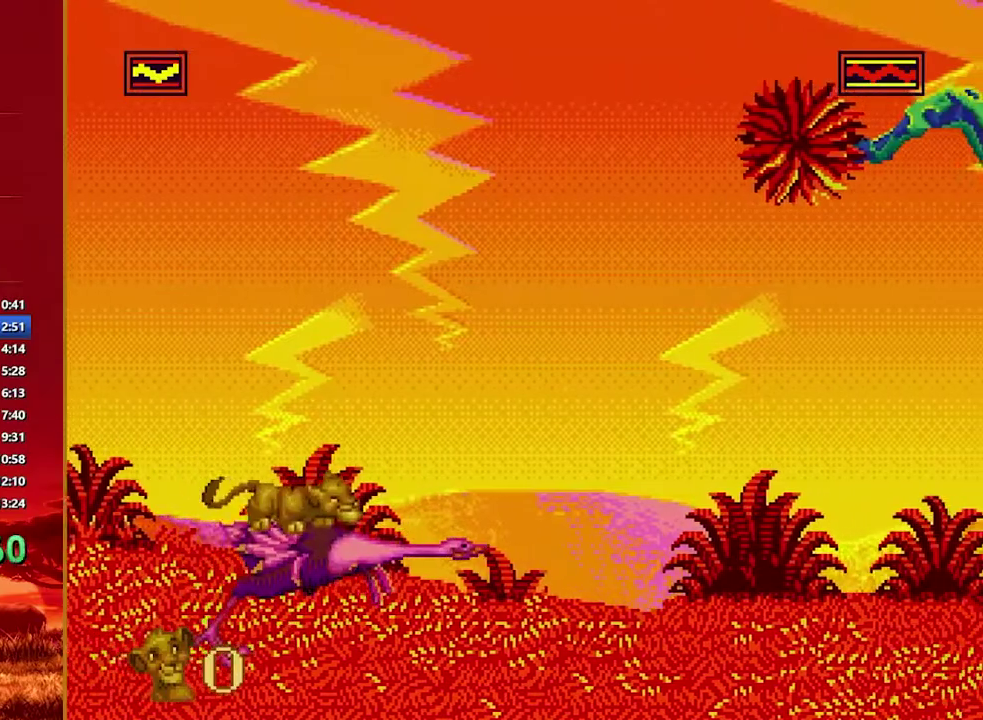
{"buttons": [], "events": []}
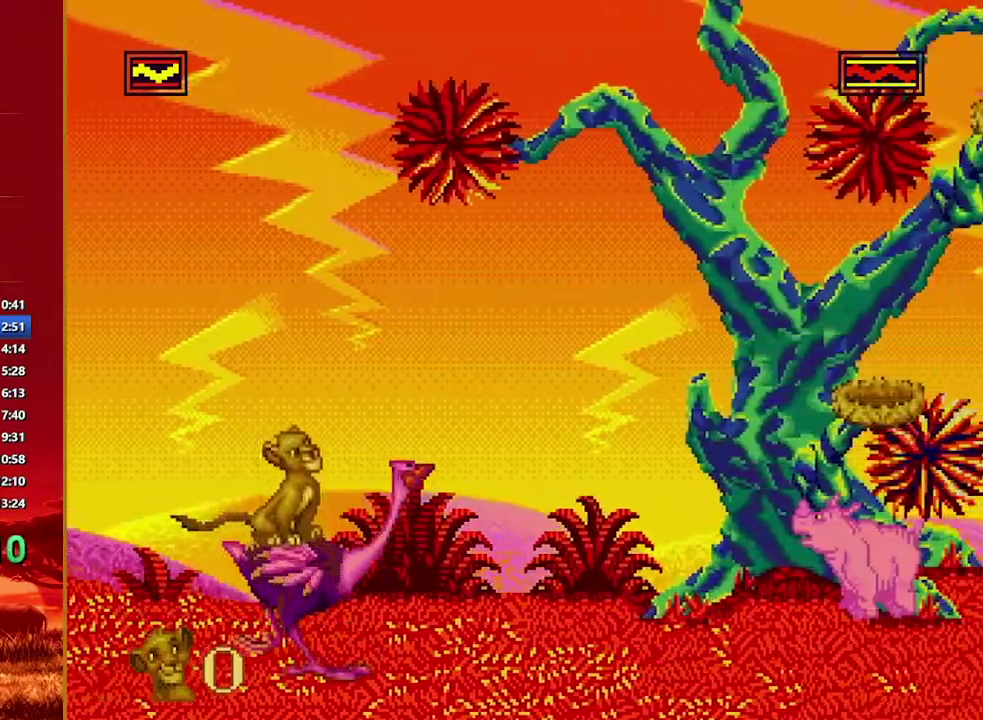
{"buttons": ["B"], "events": [[400, "B", "down"]]}
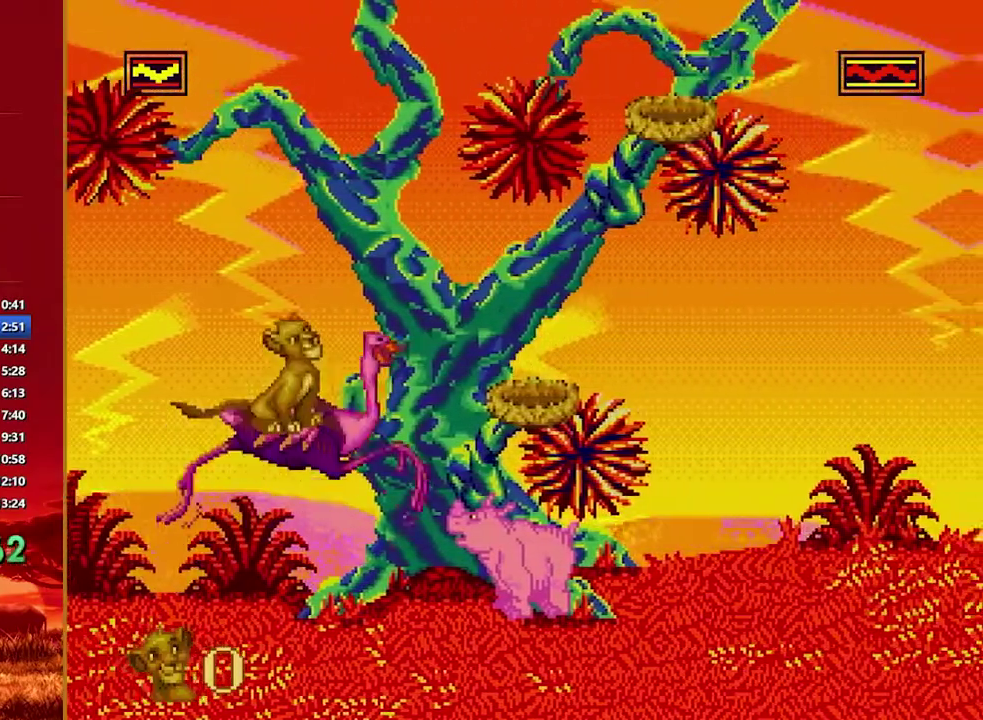
{"buttons": [], "events": [[160, "B", "up"], [220, "B", "down"], [360, "B", "up"]]}